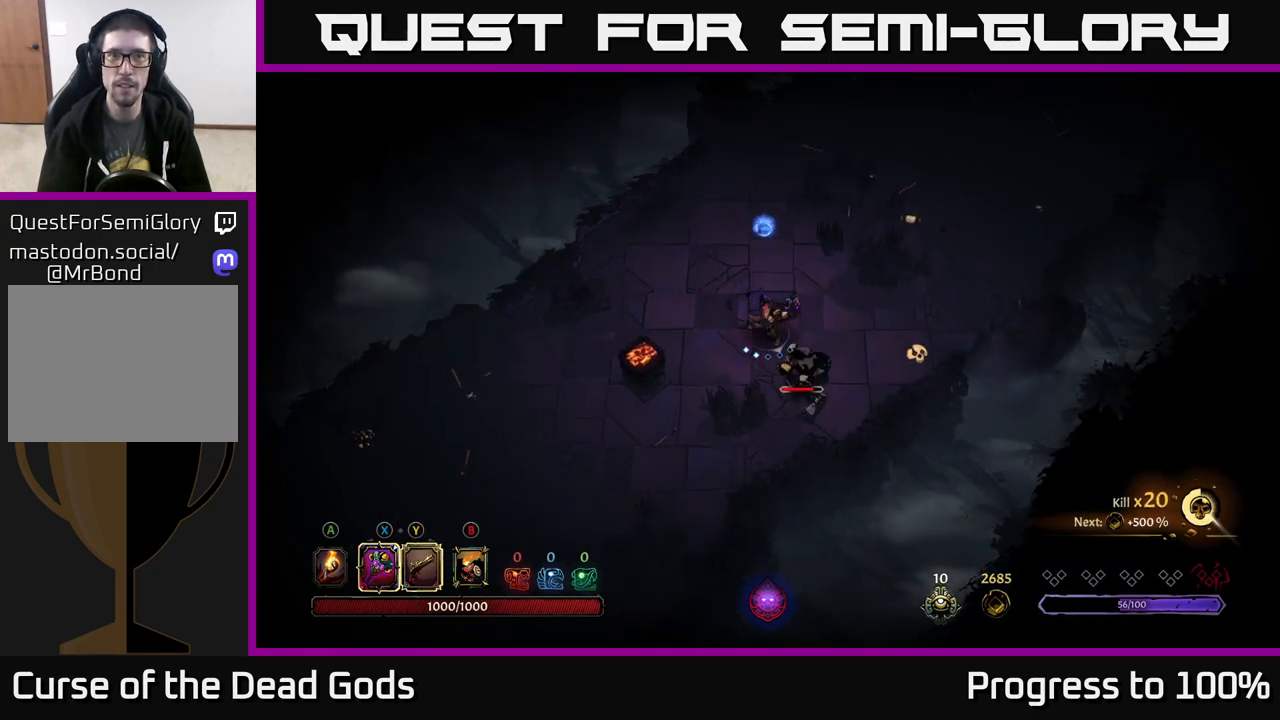
Gameplay with a controller (Xbox layout); each line is a JSON object with the inputs held at the frame after it. "events" lists button and stick changes between this image and that frame as [ms after this image, input, new state], when the widget could be followed in between.
{"buttons": [], "left_stick": "center", "right_stick": "center", "events": [[17, "left_stick", "center"], [217, "X", "down"], [400, "X", "up"]]}
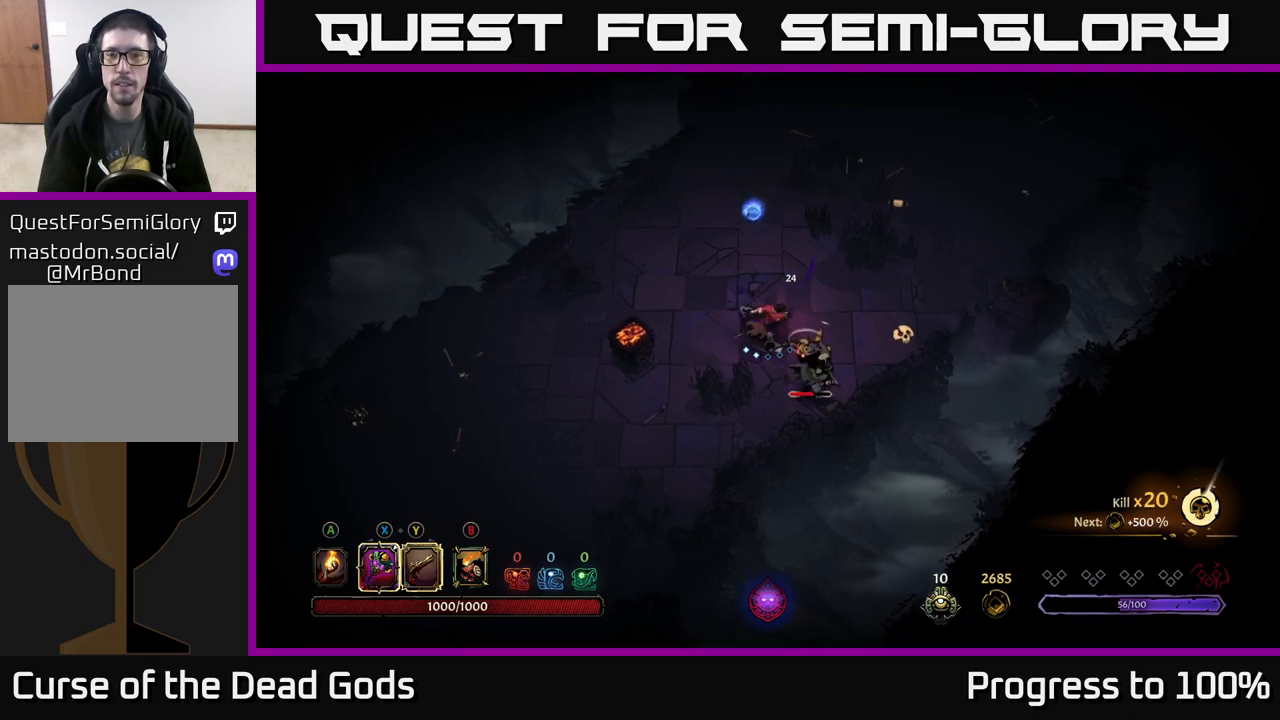
{"buttons": ["Y"], "left_stick": "center", "right_stick": "center", "events": [[367, "Y", "down"]]}
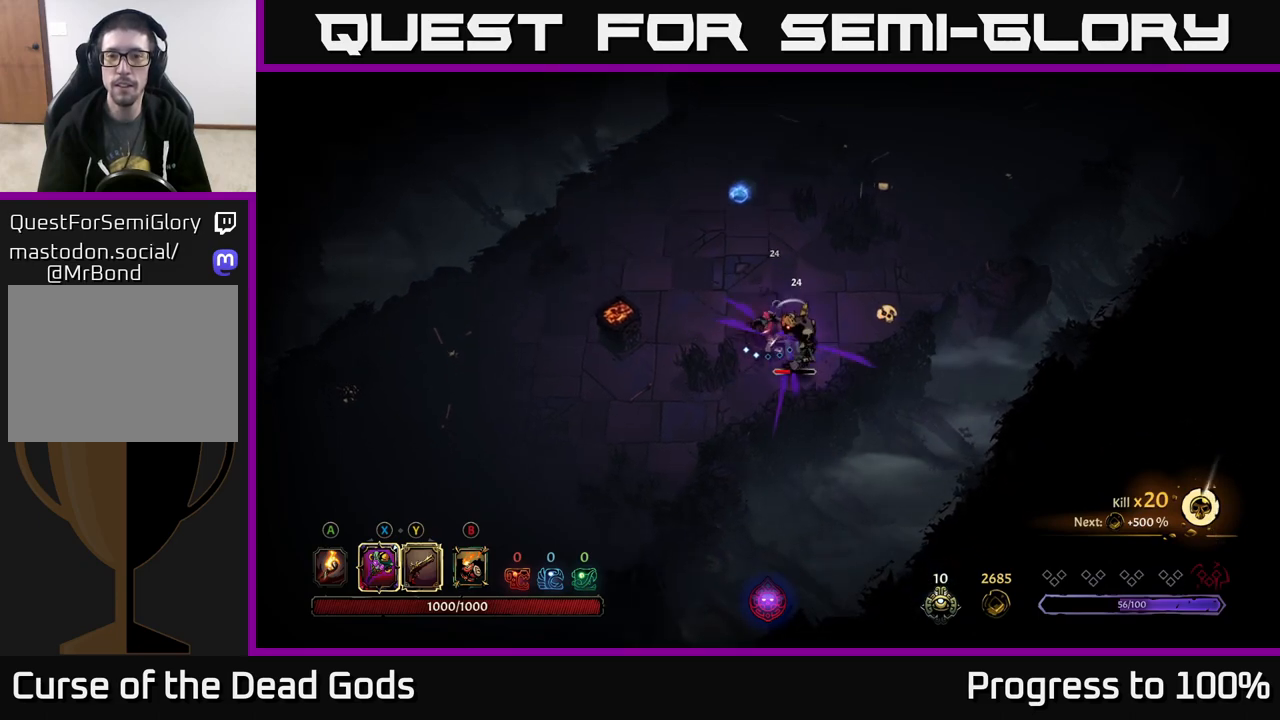
{"buttons": ["Y"], "left_stick": "center", "right_stick": "center", "events": []}
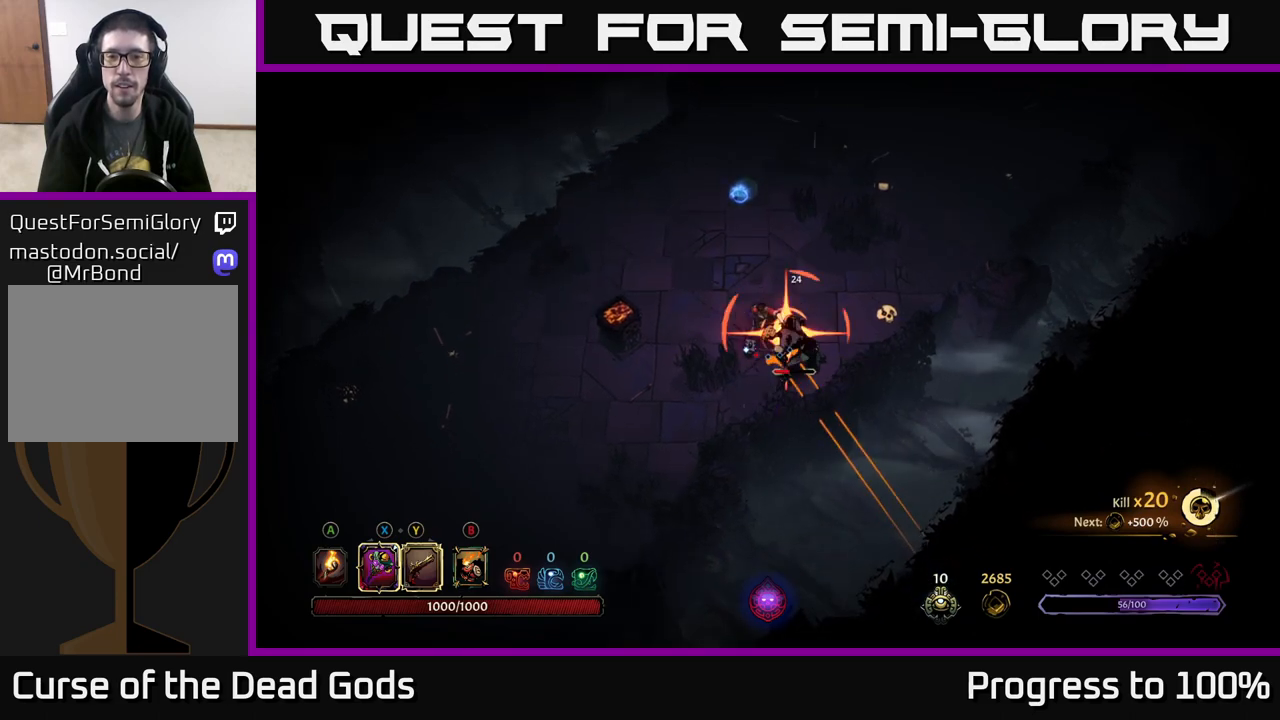
{"buttons": ["R2"], "left_stick": "up-right", "right_stick": "center", "events": [[283, "Y", "up"], [450, "left_stick", "up-right"], [467, "R2", "down"]]}
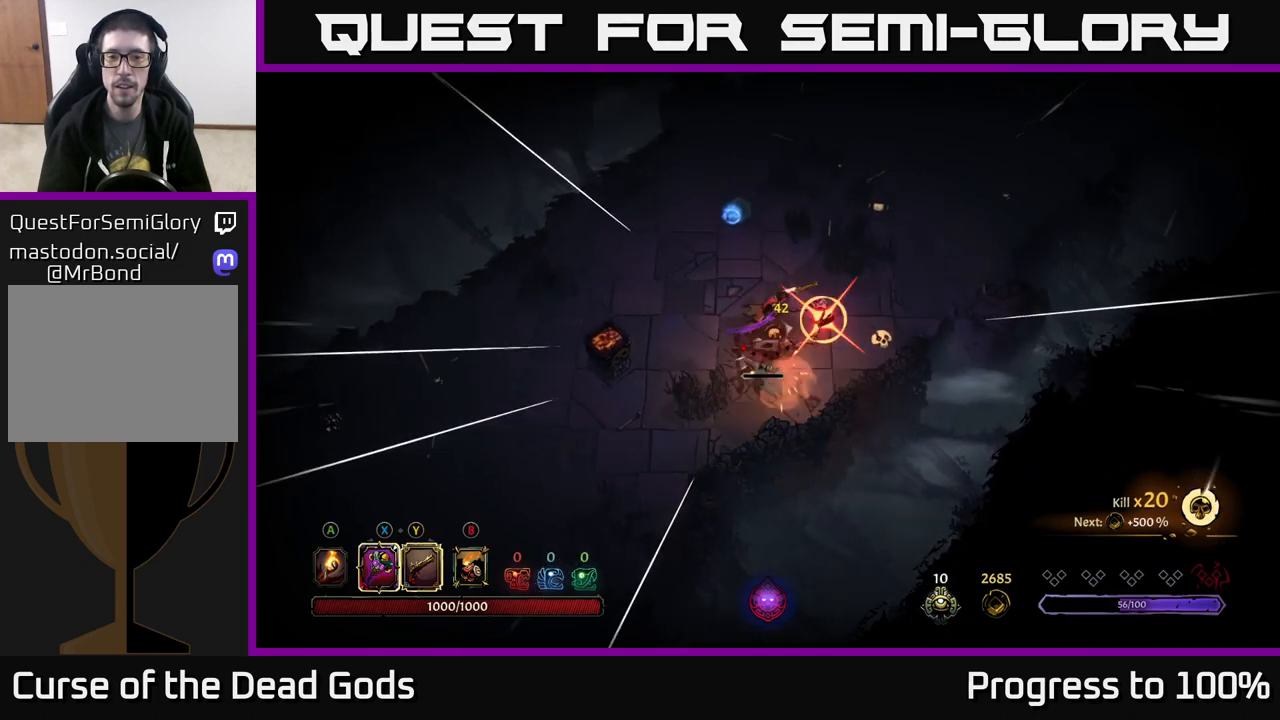
{"buttons": [], "left_stick": "down-left", "right_stick": "center", "events": [[100, "R2", "up"], [300, "left_stick", "center"], [433, "left_stick", "down-left"]]}
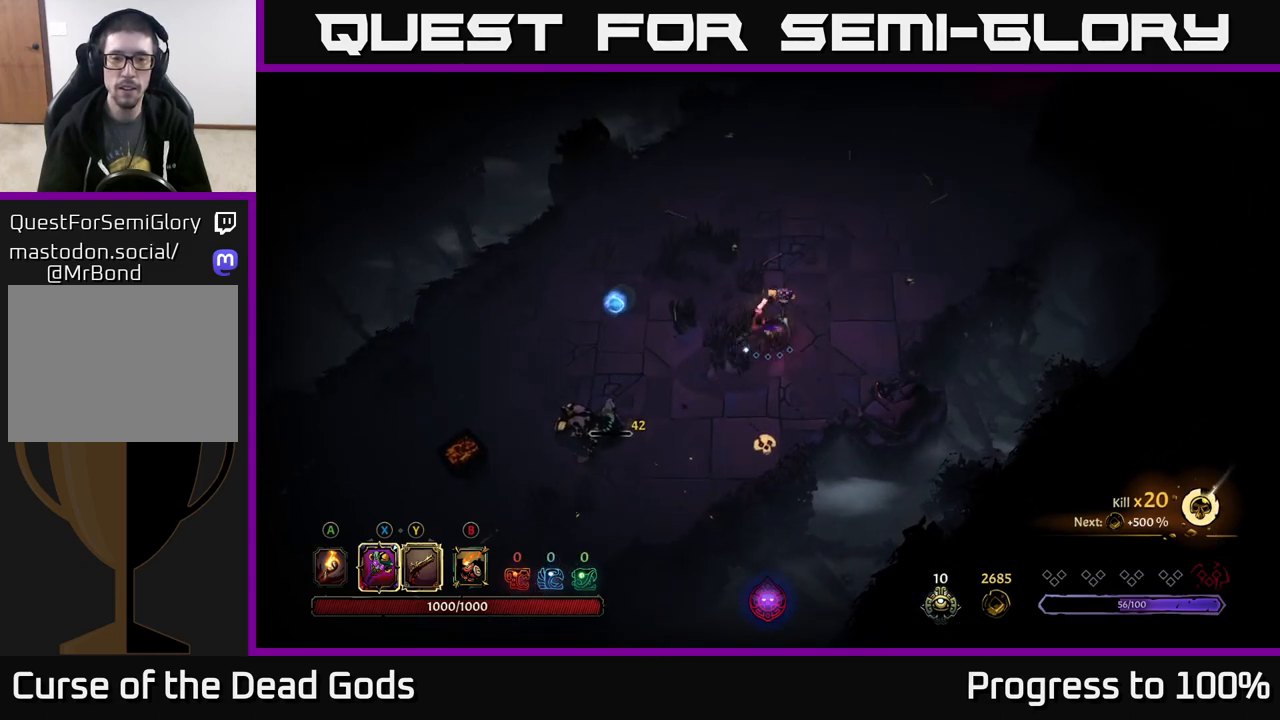
{"buttons": [], "left_stick": "center", "right_stick": "center", "events": [[100, "Y", "down"], [383, "Y", "up"], [467, "left_stick", "center"]]}
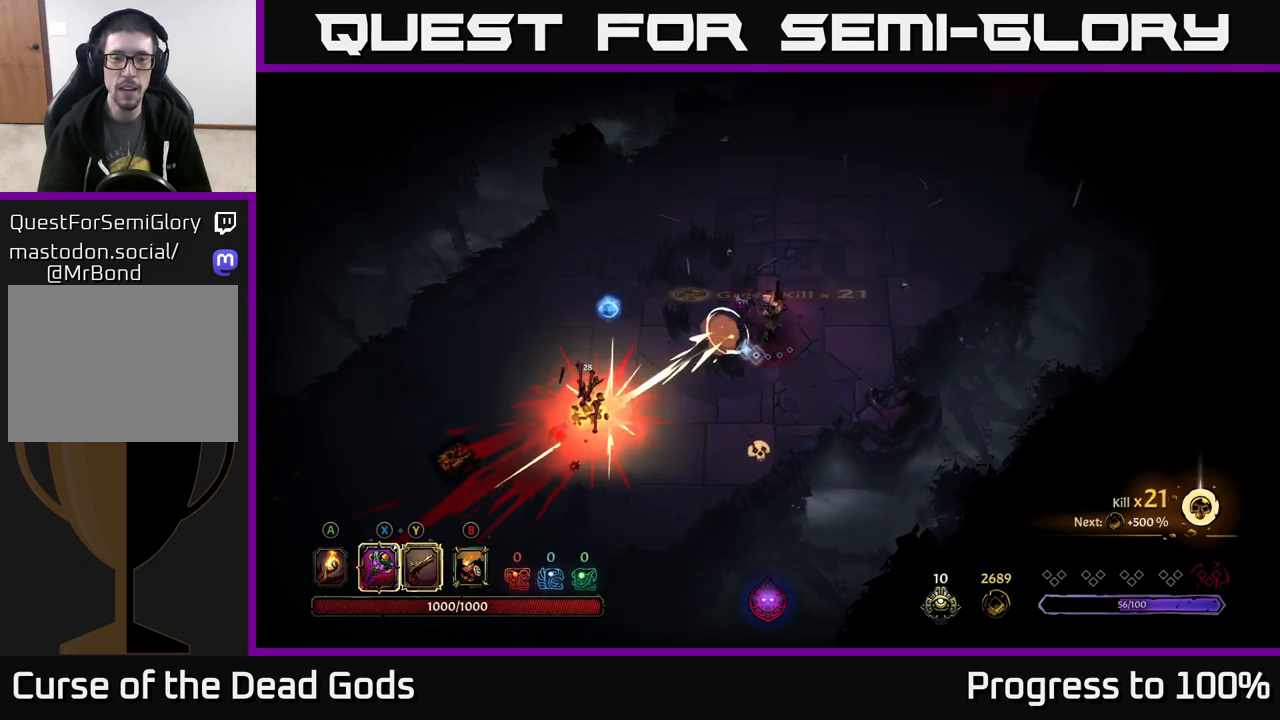
{"buttons": [], "left_stick": "down-left", "right_stick": "center", "events": [[283, "left_stick", "left"], [483, "left_stick", "down-left"]]}
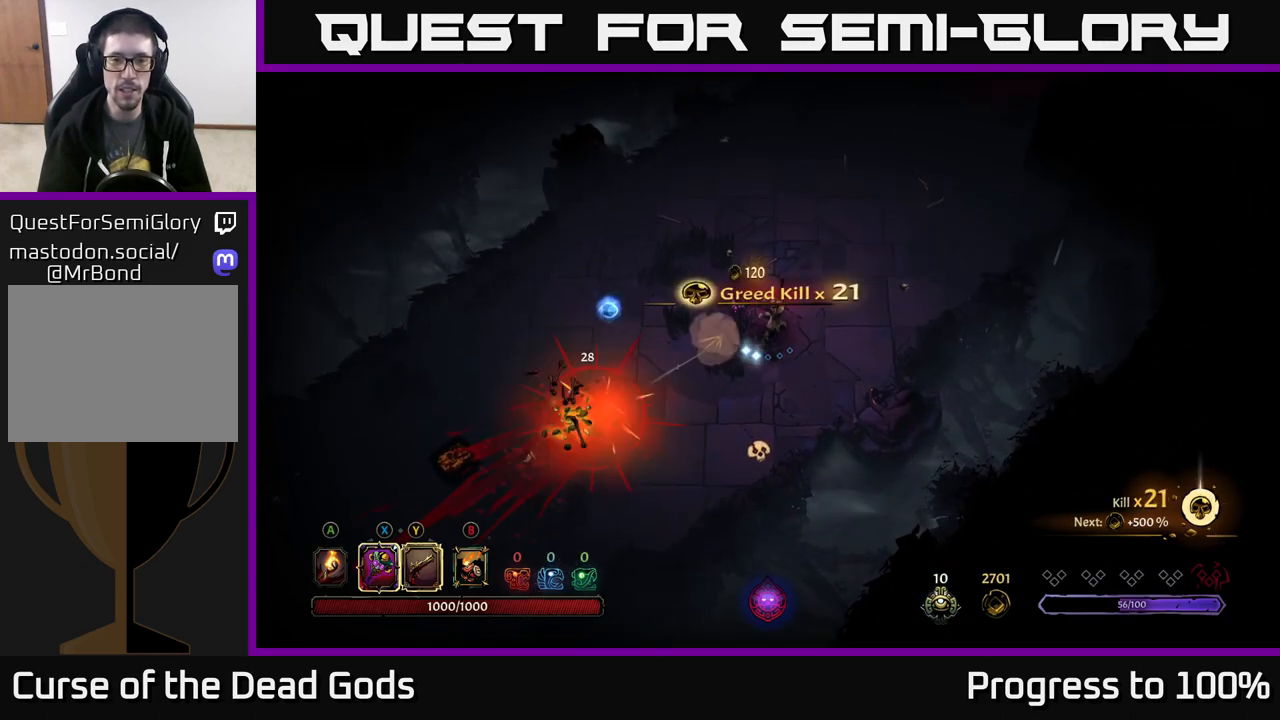
{"buttons": [], "left_stick": "left", "right_stick": "center", "events": [[83, "left_stick", "left"]]}
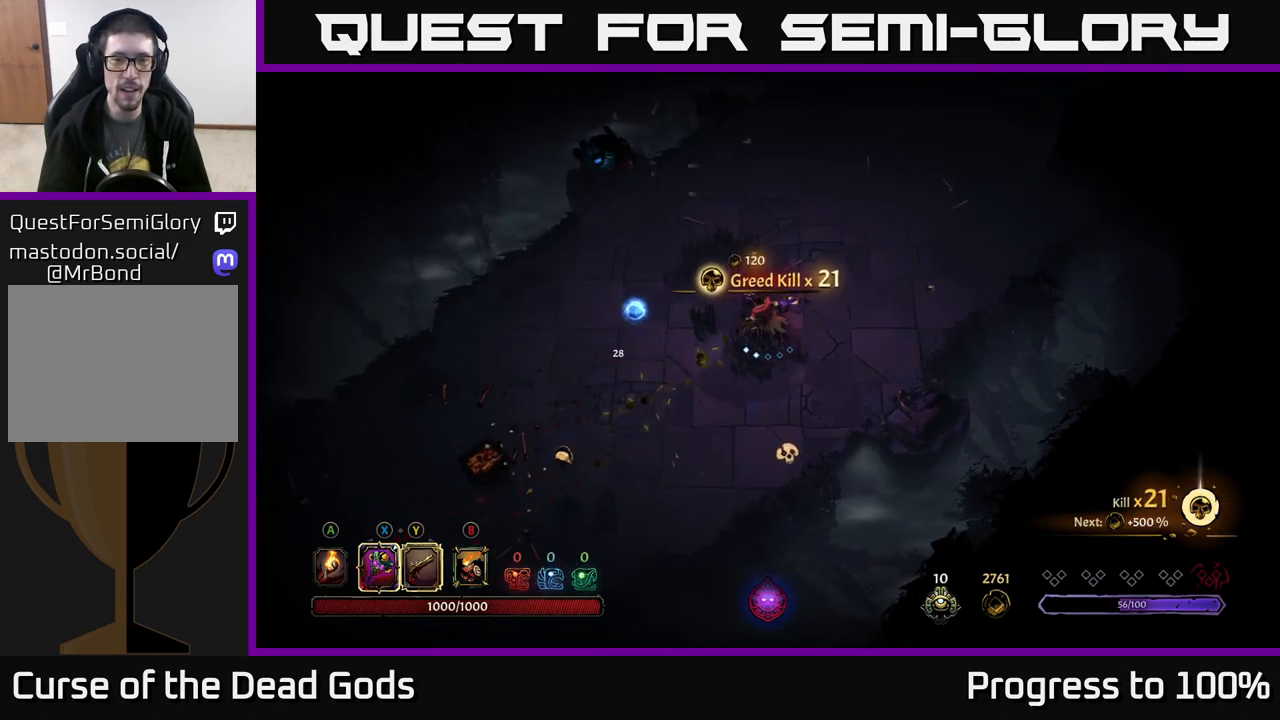
{"buttons": [], "left_stick": "left", "right_stick": "center", "events": []}
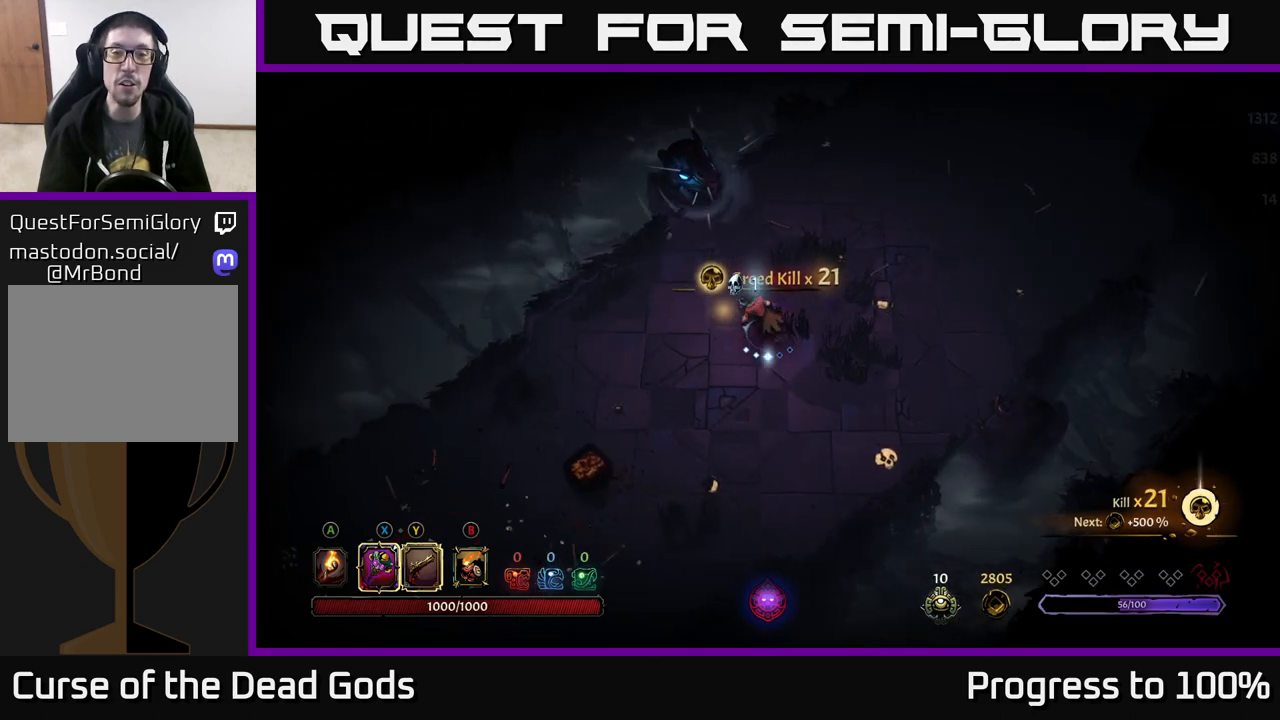
{"buttons": [], "left_stick": "down-left", "right_stick": "center", "events": [[117, "left_stick", "down-left"]]}
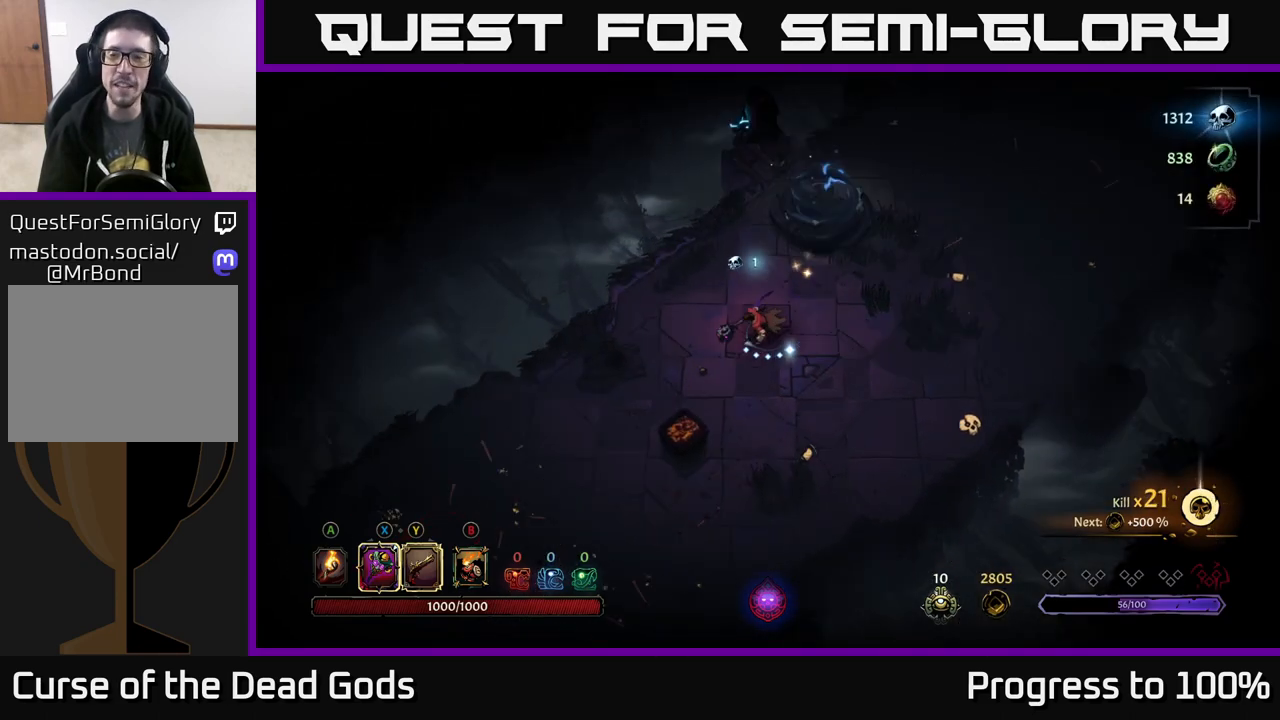
{"buttons": [], "left_stick": "up", "right_stick": "center", "events": [[50, "left_stick", "left"], [250, "left_stick", "up-left"], [283, "A", "down"], [417, "A", "up"], [467, "left_stick", "up"]]}
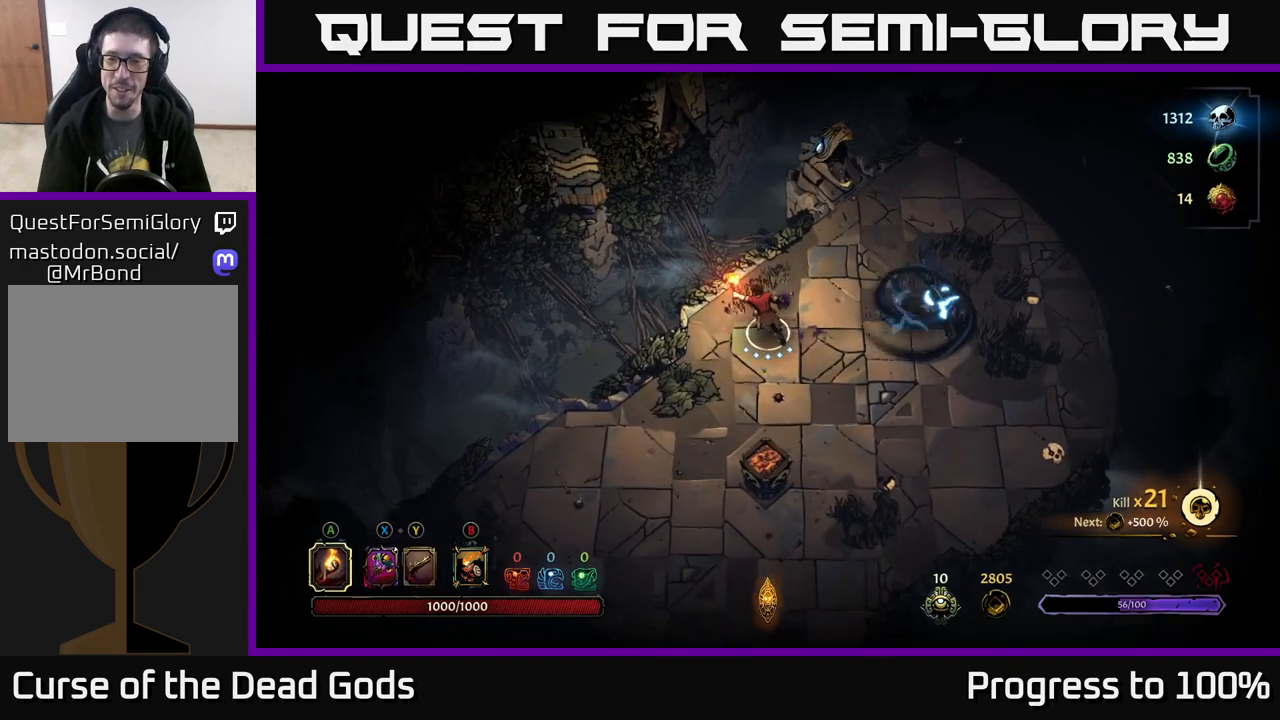
{"buttons": [], "left_stick": "right", "right_stick": "center", "events": [[117, "left_stick", "up-right"], [433, "left_stick", "right"]]}
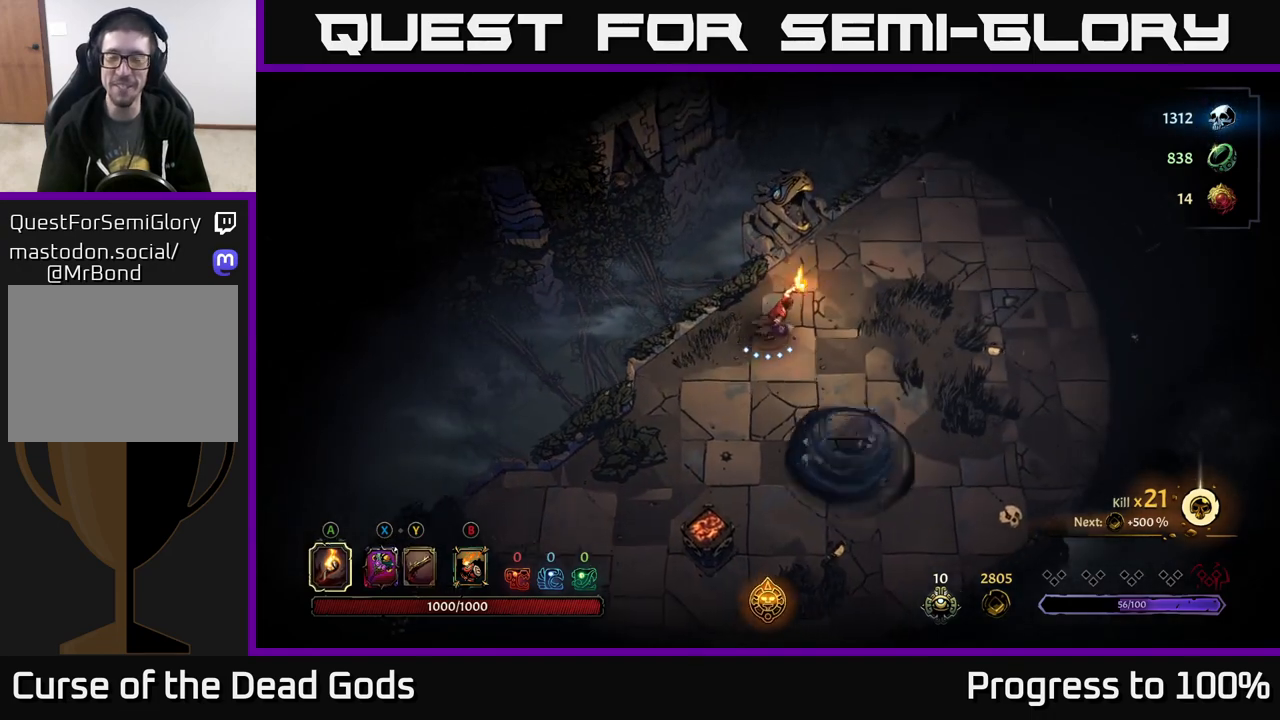
{"buttons": [], "left_stick": "right", "right_stick": "center", "events": []}
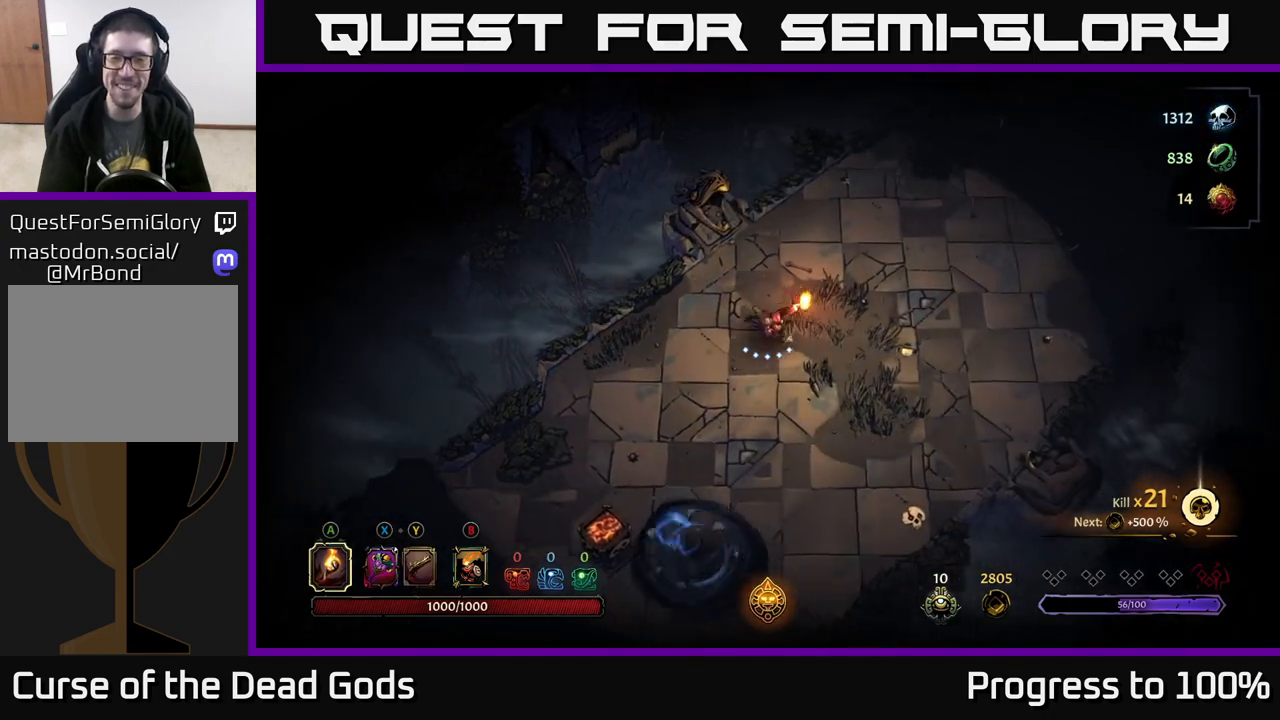
{"buttons": [], "left_stick": "right", "right_stick": "center", "events": [[50, "left_stick", "down-right"], [233, "left_stick", "right"]]}
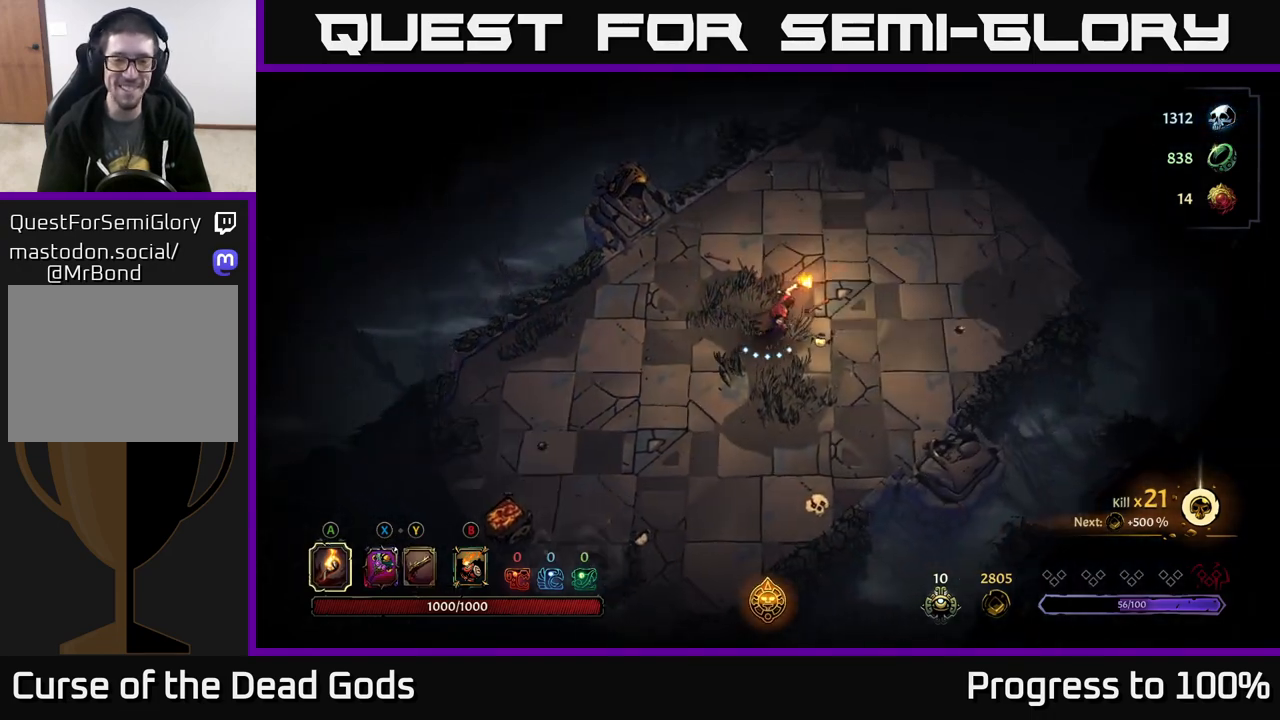
{"buttons": [], "left_stick": "up-right", "right_stick": "center", "events": [[83, "left_stick", "up-right"]]}
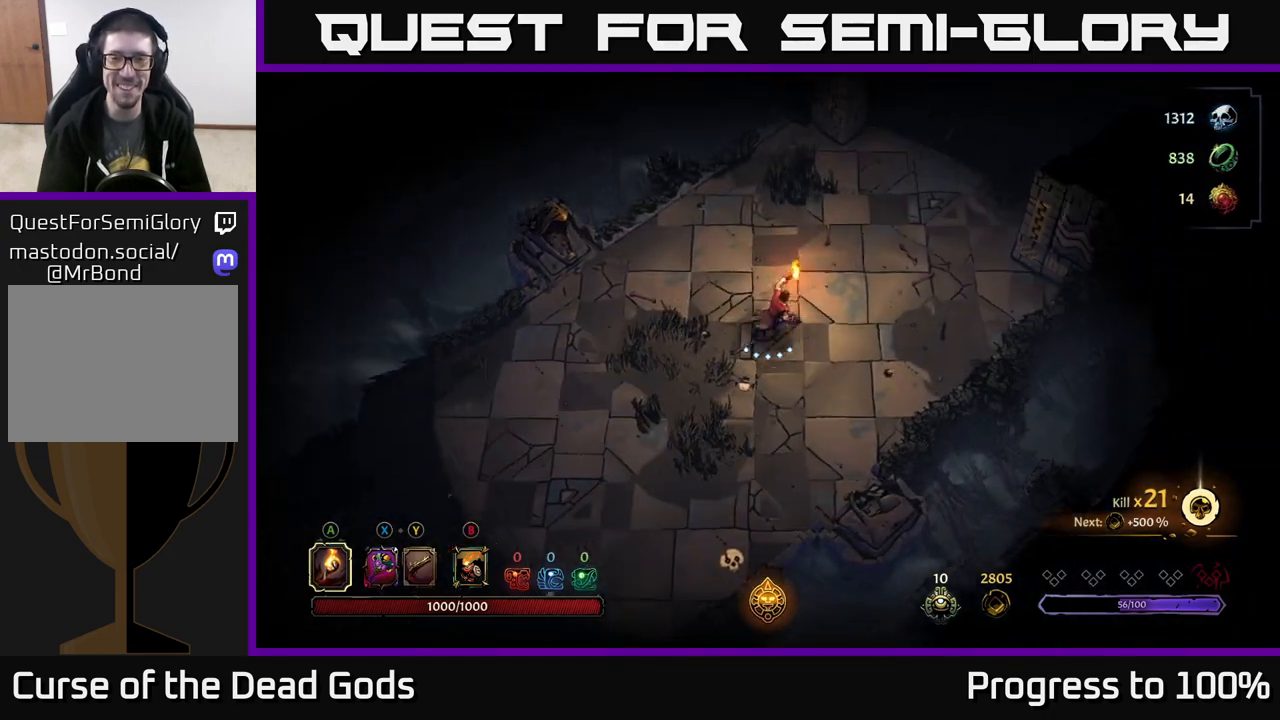
{"buttons": [], "left_stick": "up-right", "right_stick": "center", "events": []}
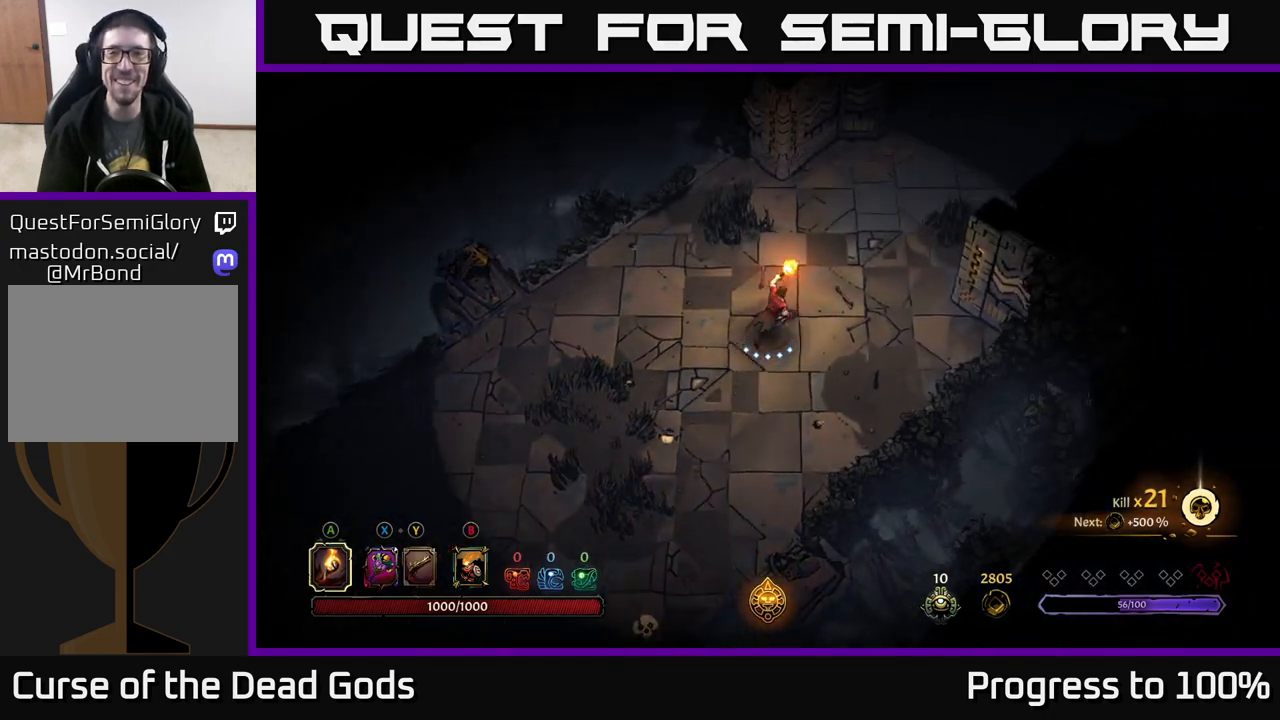
{"buttons": [], "left_stick": "up-right", "right_stick": "center", "events": []}
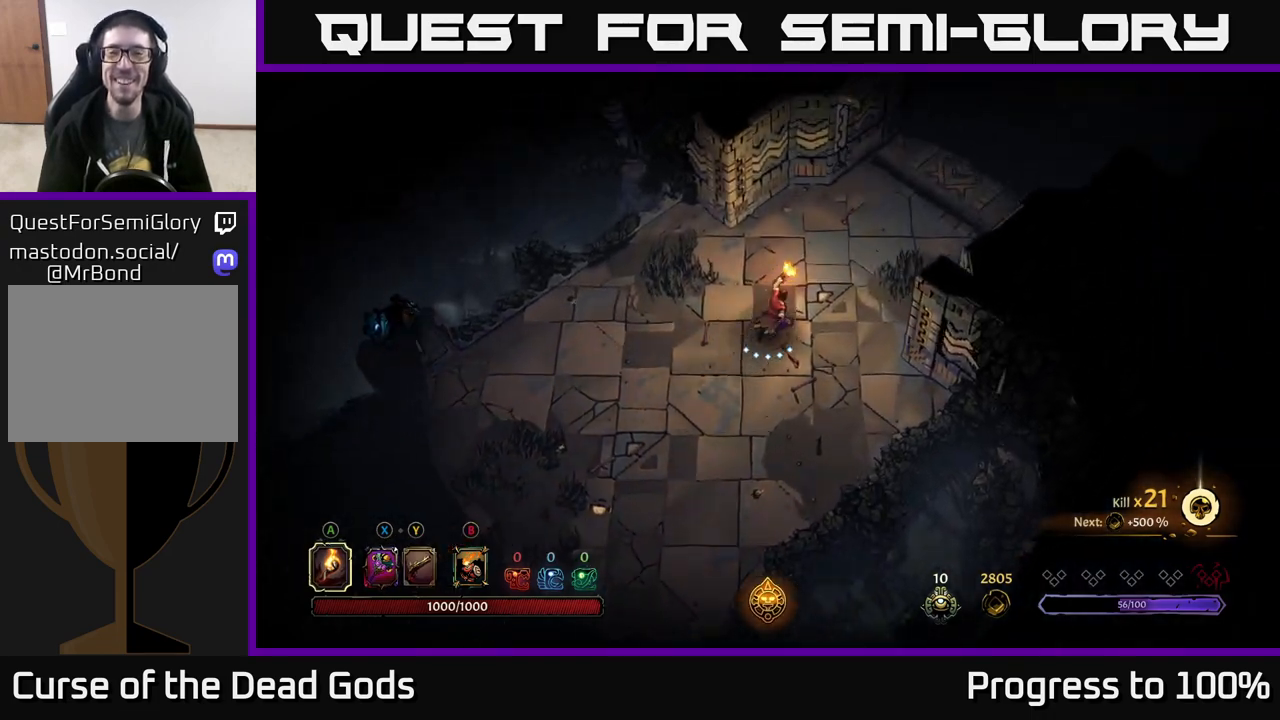
{"buttons": [], "left_stick": "up-right", "right_stick": "center", "events": []}
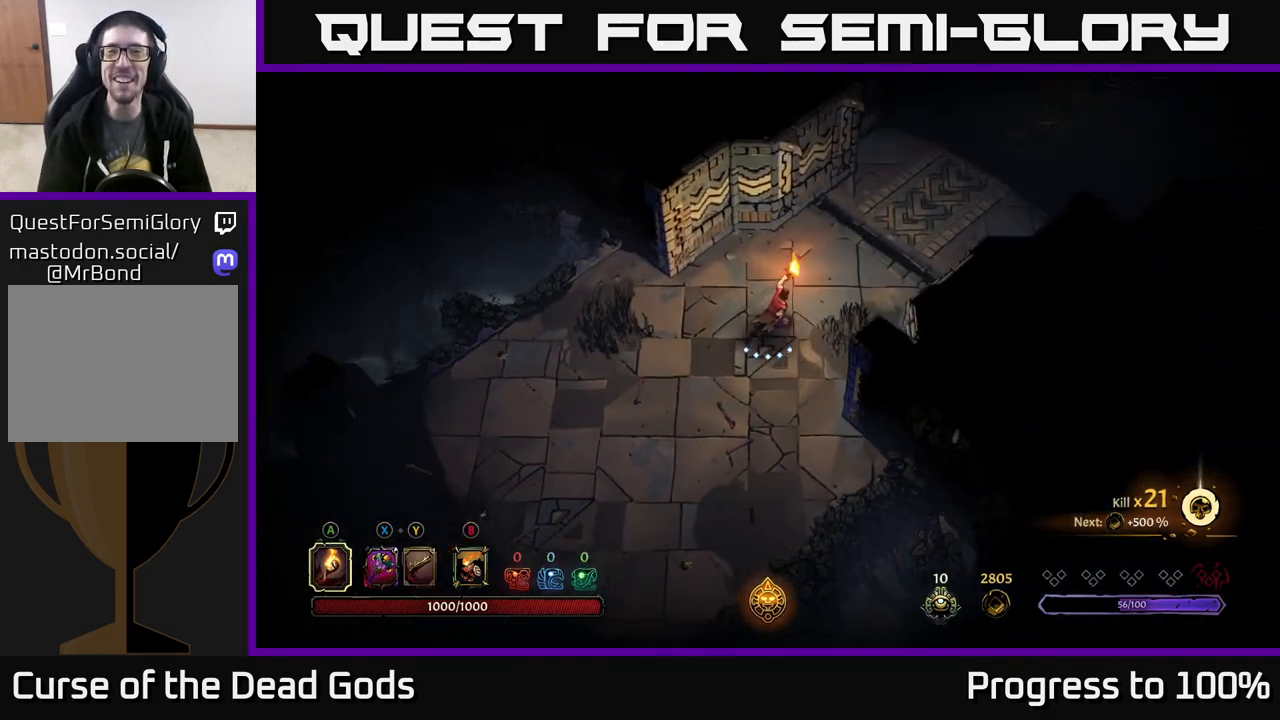
{"buttons": [], "left_stick": "up-right", "right_stick": "center", "events": []}
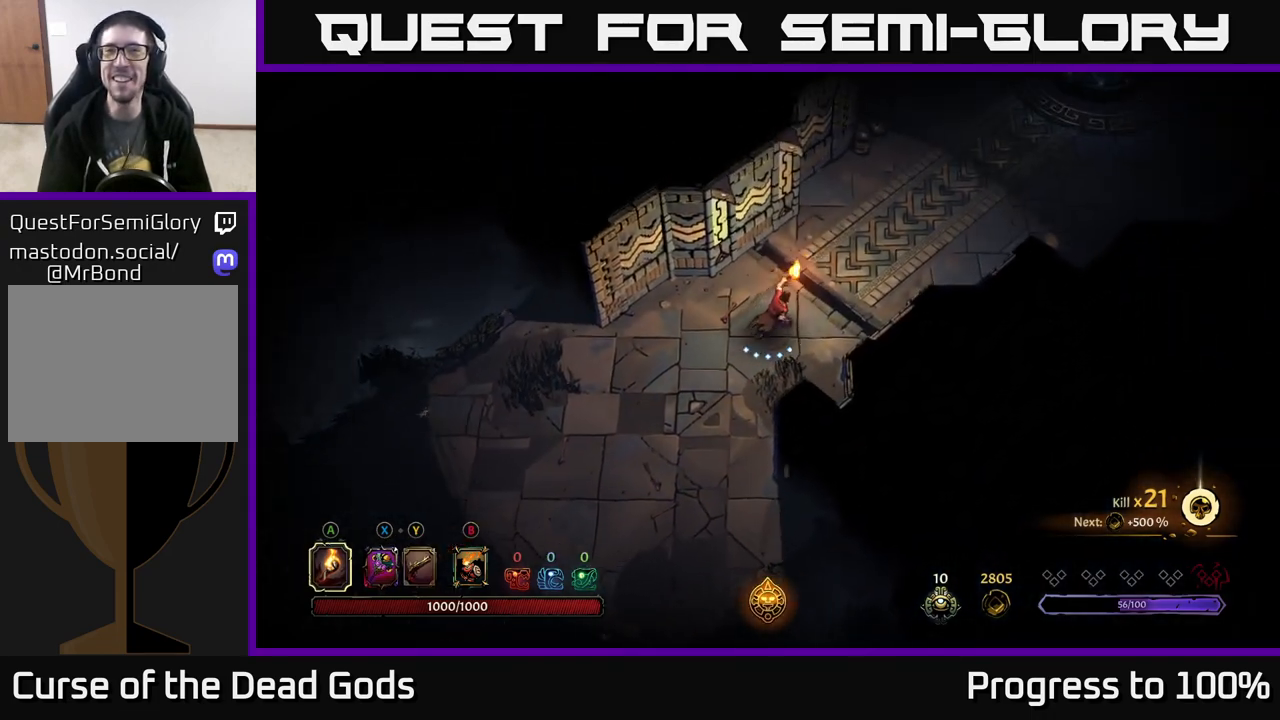
{"buttons": [], "left_stick": "center", "right_stick": "center", "events": [[167, "R2", "down"], [417, "left_stick", "center"], [433, "R2", "up"]]}
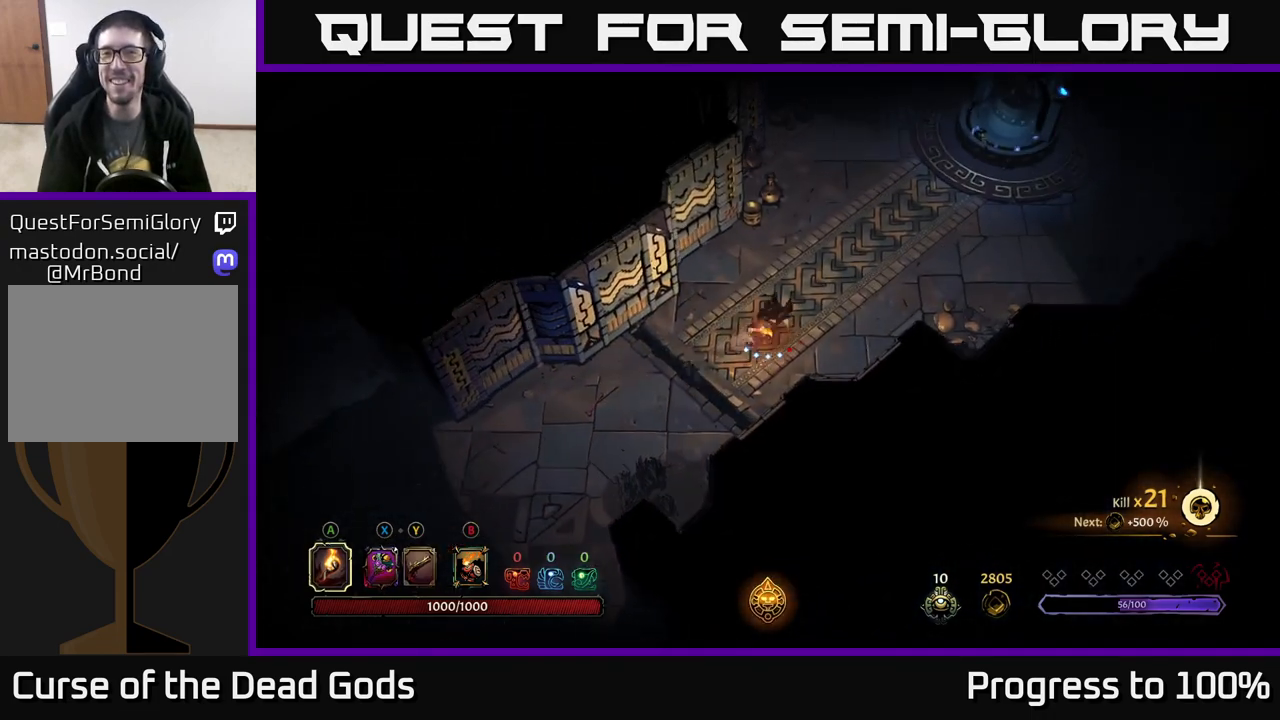
{"buttons": [], "left_stick": "center", "right_stick": "center", "events": [[200, "left_stick", "up-right"], [400, "left_stick", "center"]]}
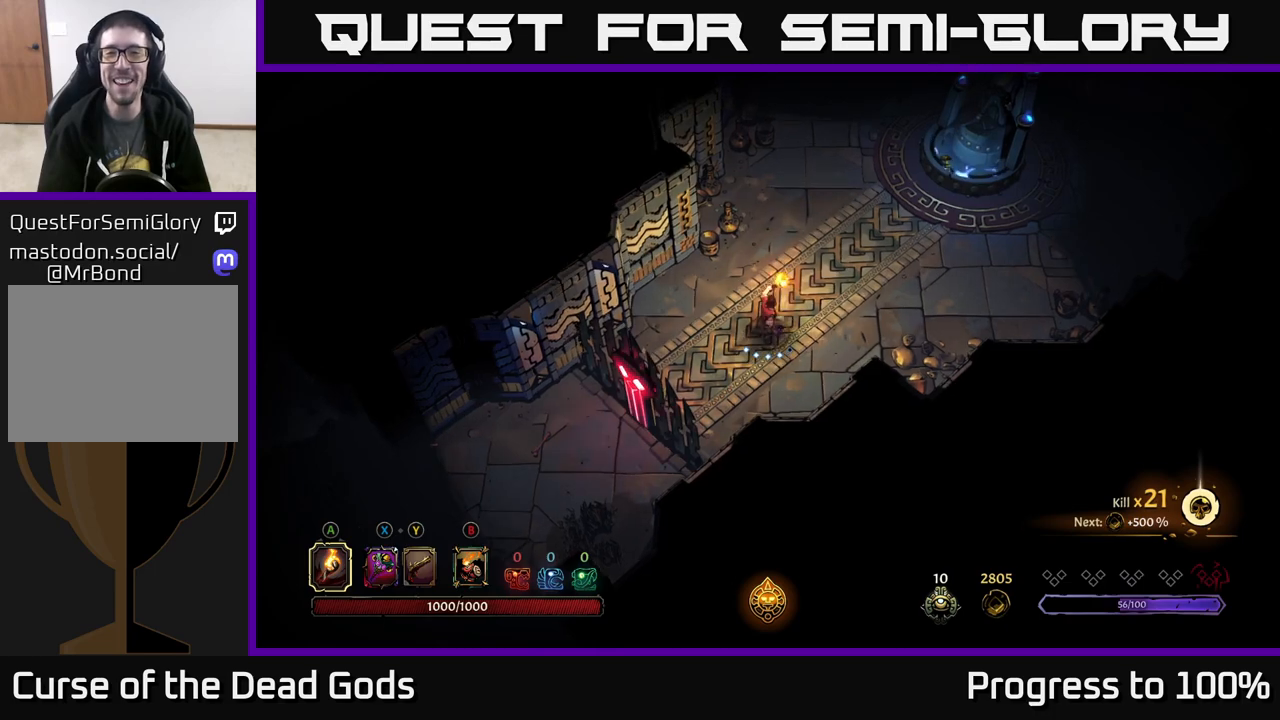
{"buttons": [], "left_stick": "up-right", "right_stick": "center", "events": [[117, "left_stick", "up"], [367, "left_stick", "up-right"]]}
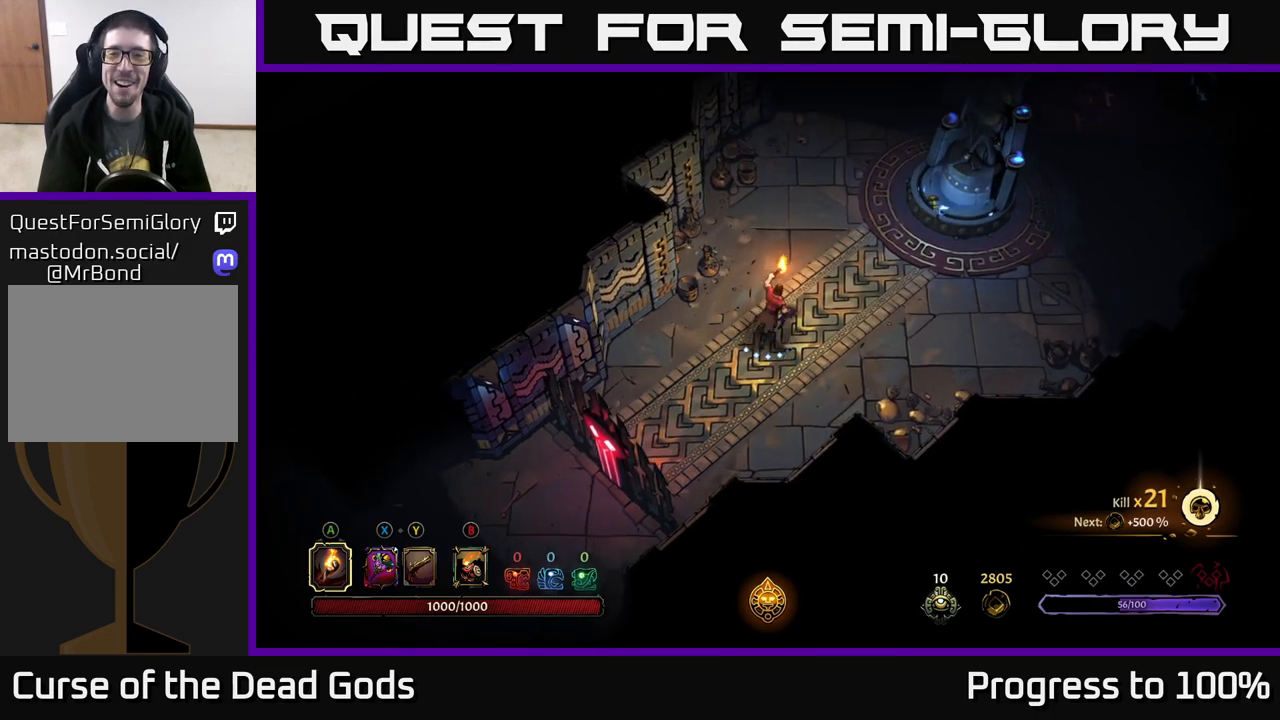
{"buttons": [], "left_stick": "up-right", "right_stick": "center", "events": []}
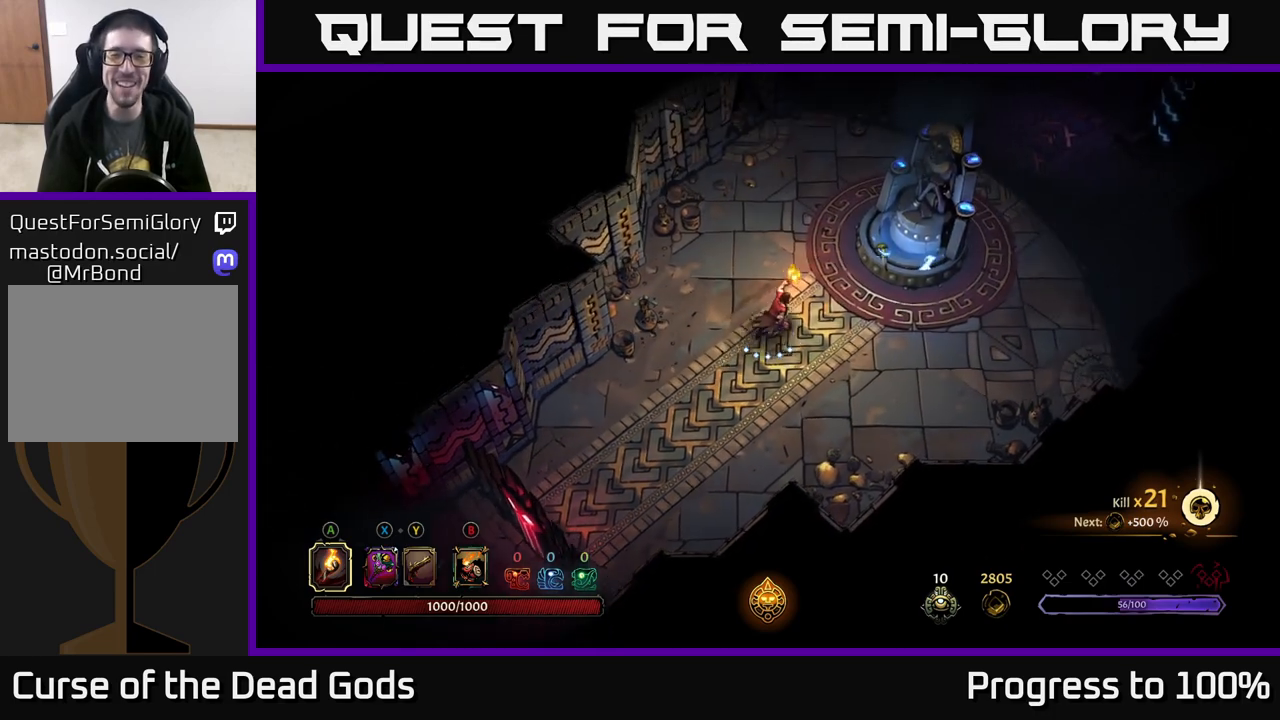
{"buttons": [], "left_stick": "up-right", "right_stick": "center", "events": []}
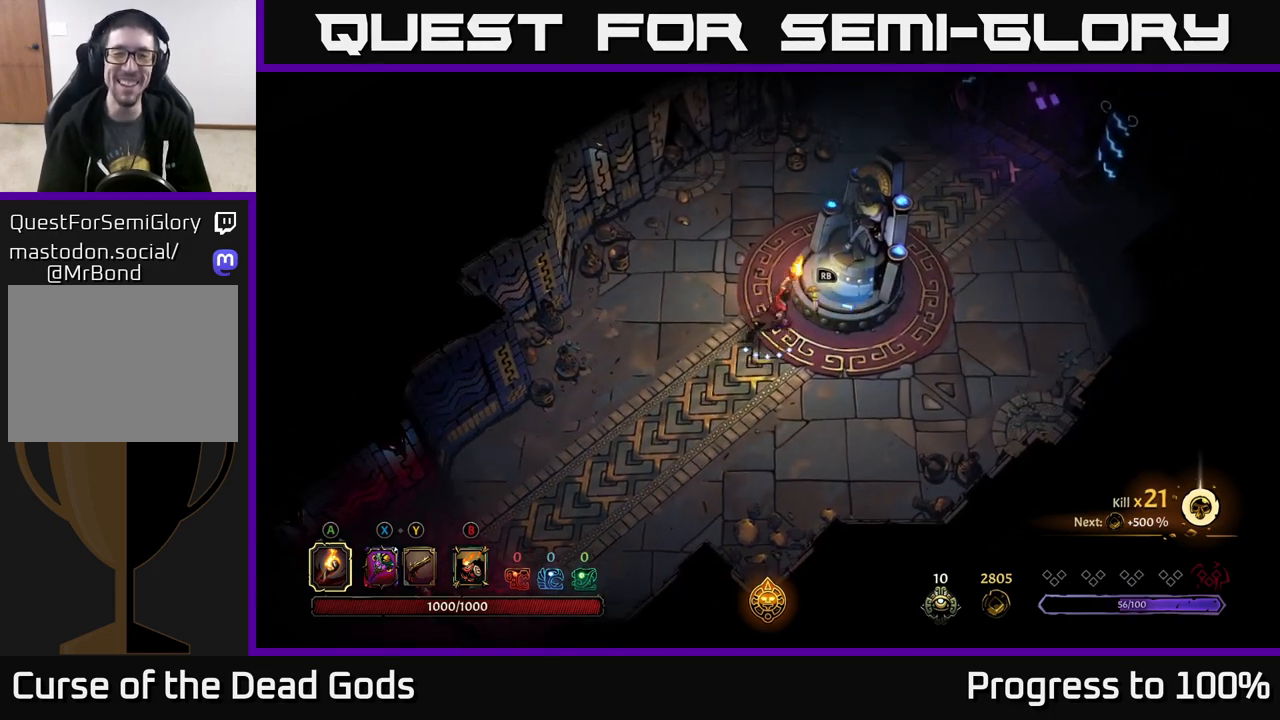
{"buttons": [], "left_stick": "center", "right_stick": "center", "events": [[150, "left_stick", "center"], [183, "R1", "down"], [300, "R1", "up"]]}
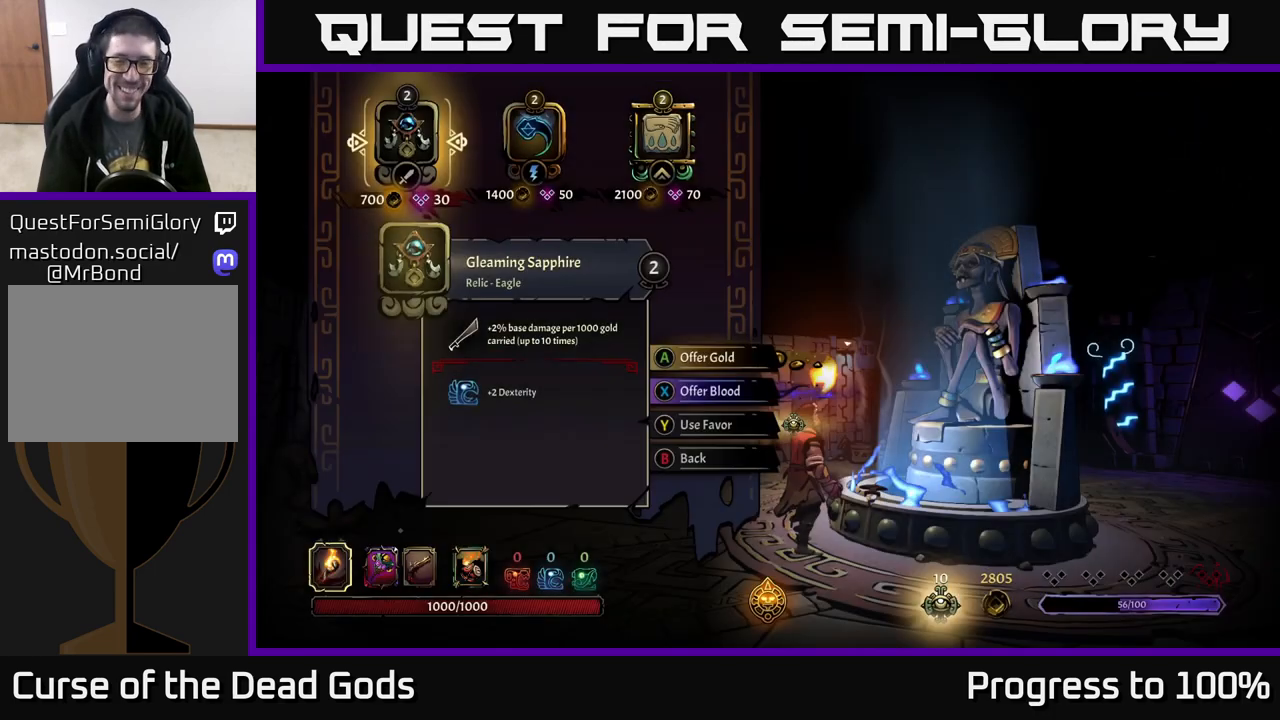
{"buttons": [], "left_stick": "center", "right_stick": "center", "events": []}
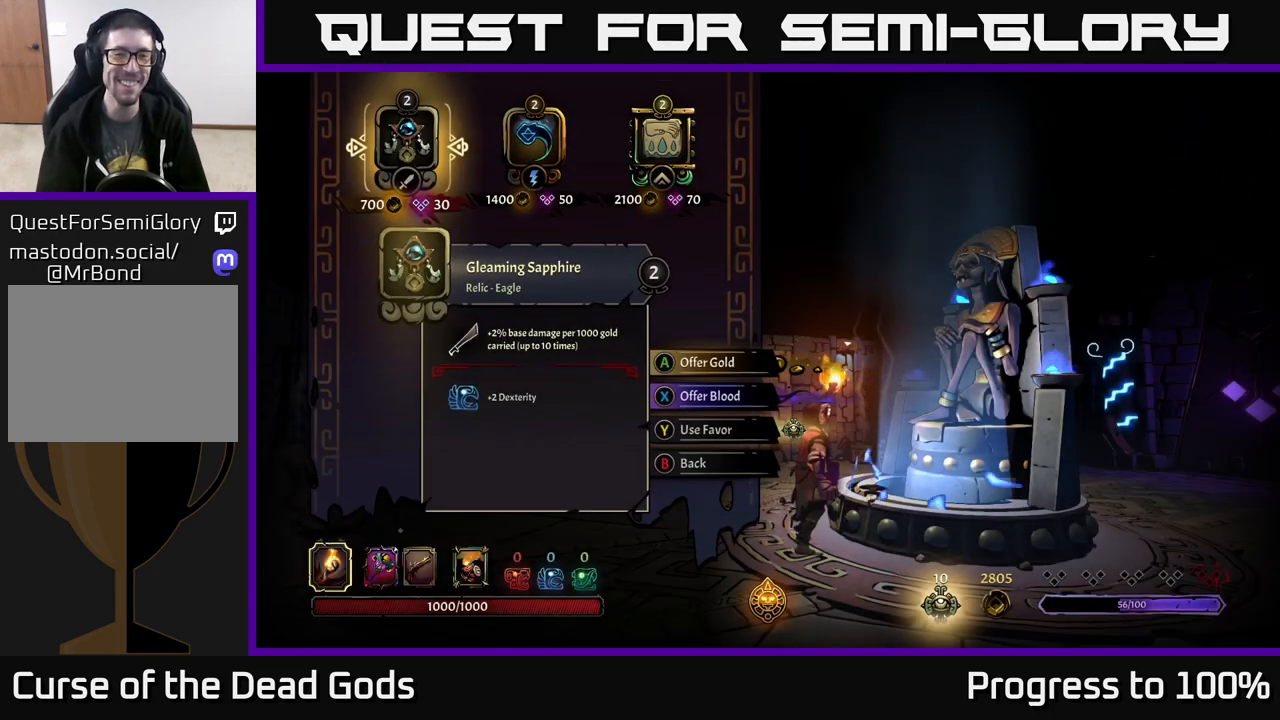
{"buttons": [], "left_stick": "center", "right_stick": "center", "events": [[133, "left_stick", "right"], [283, "left_stick", "center"], [333, "left_stick", "right"], [483, "left_stick", "center"]]}